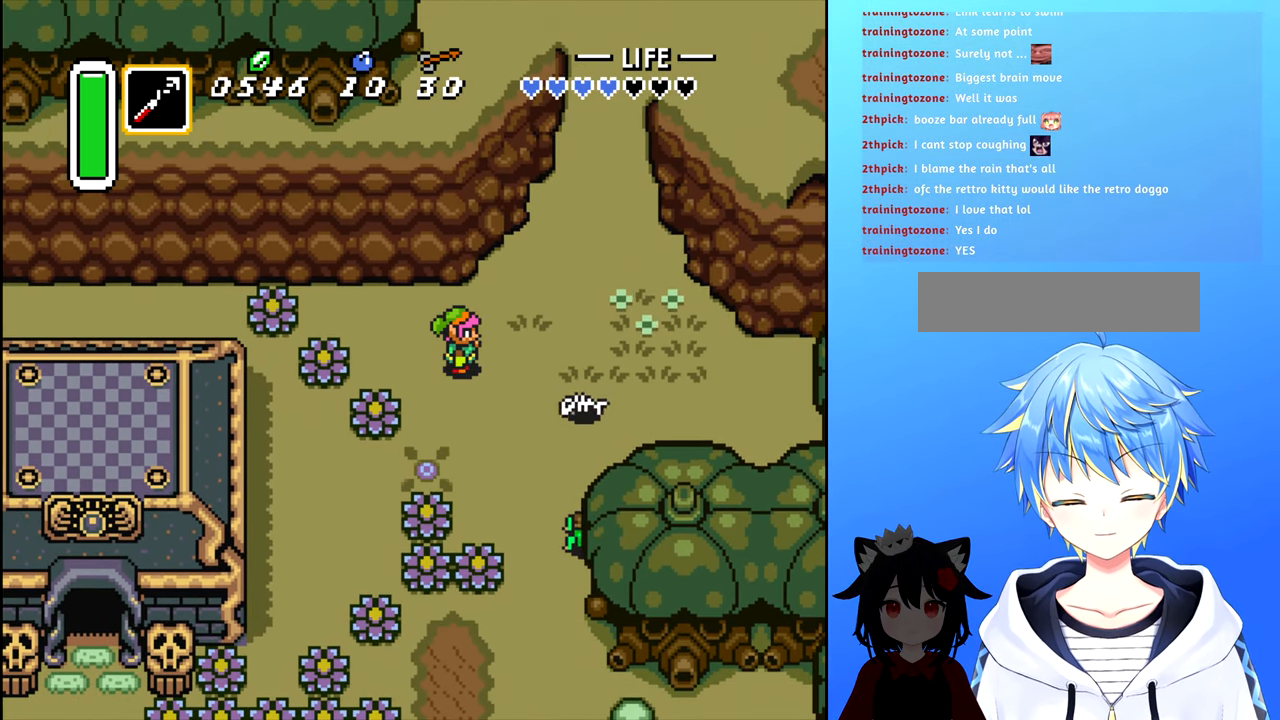
Gameplay with a controller (Nintendo layout); each line is a JSON object with the inputs held at the frame after it. "events" lists button and stick changes between this image and that frame as [ms after this image, input, new state], when the widget could be followed in between. Not read: L3 R3.
{"buttons": ["DPAD_DOWN"], "events": [[66, "DPAD_DOWN", "down"], [283, "A", "down"], [466, "A", "up"]]}
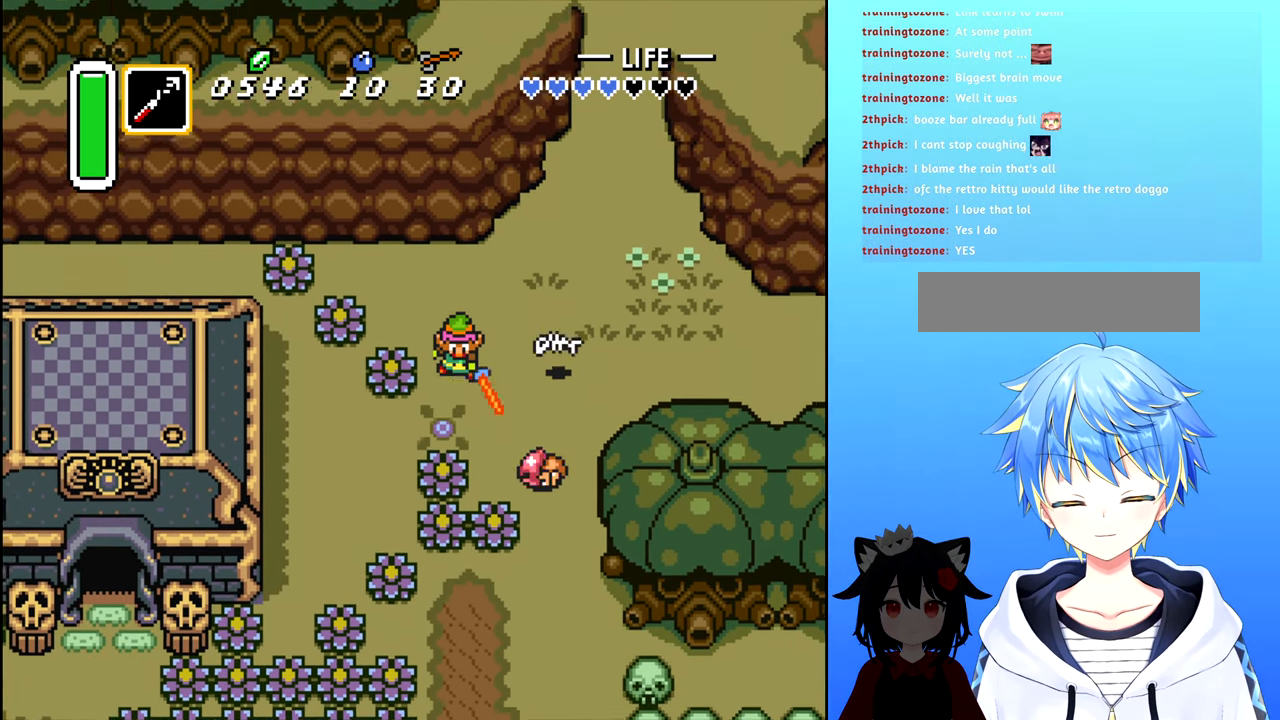
{"buttons": [], "events": [[16, "DPAD_DOWN", "up"], [133, "A", "down"], [250, "A", "up"]]}
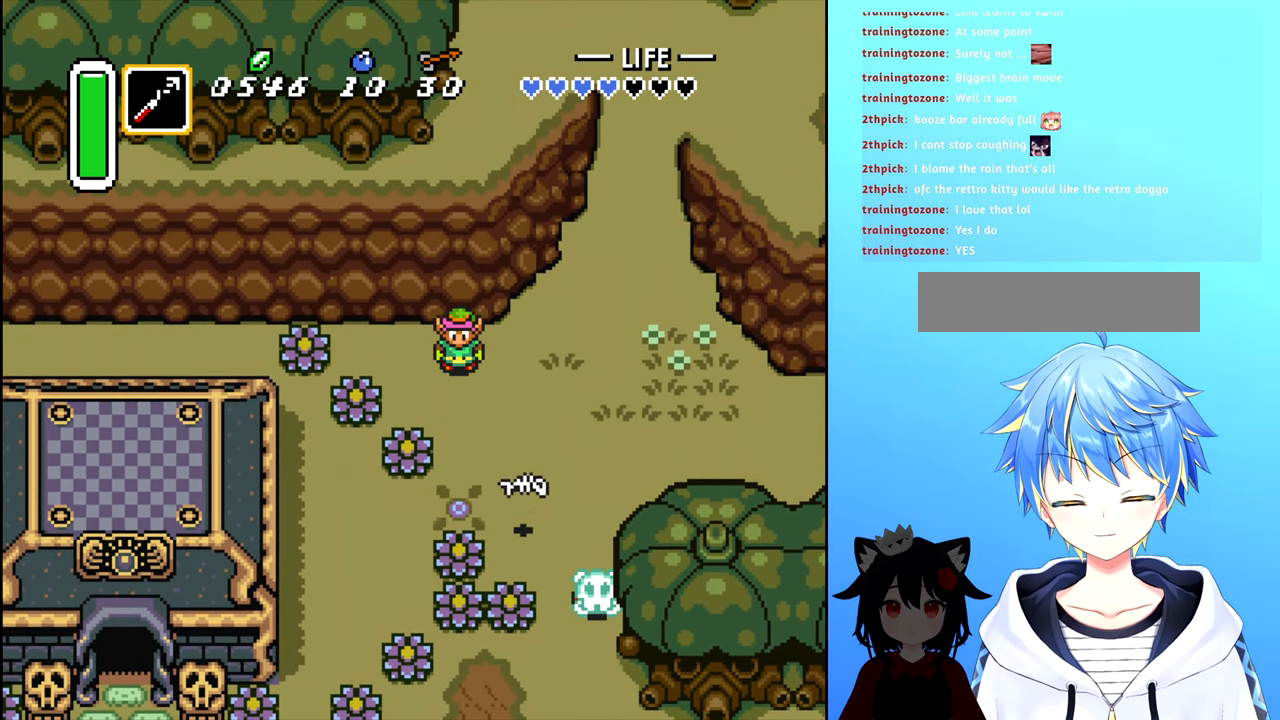
{"buttons": ["DPAD_DOWN"], "events": [[366, "DPAD_DOWN", "down"]]}
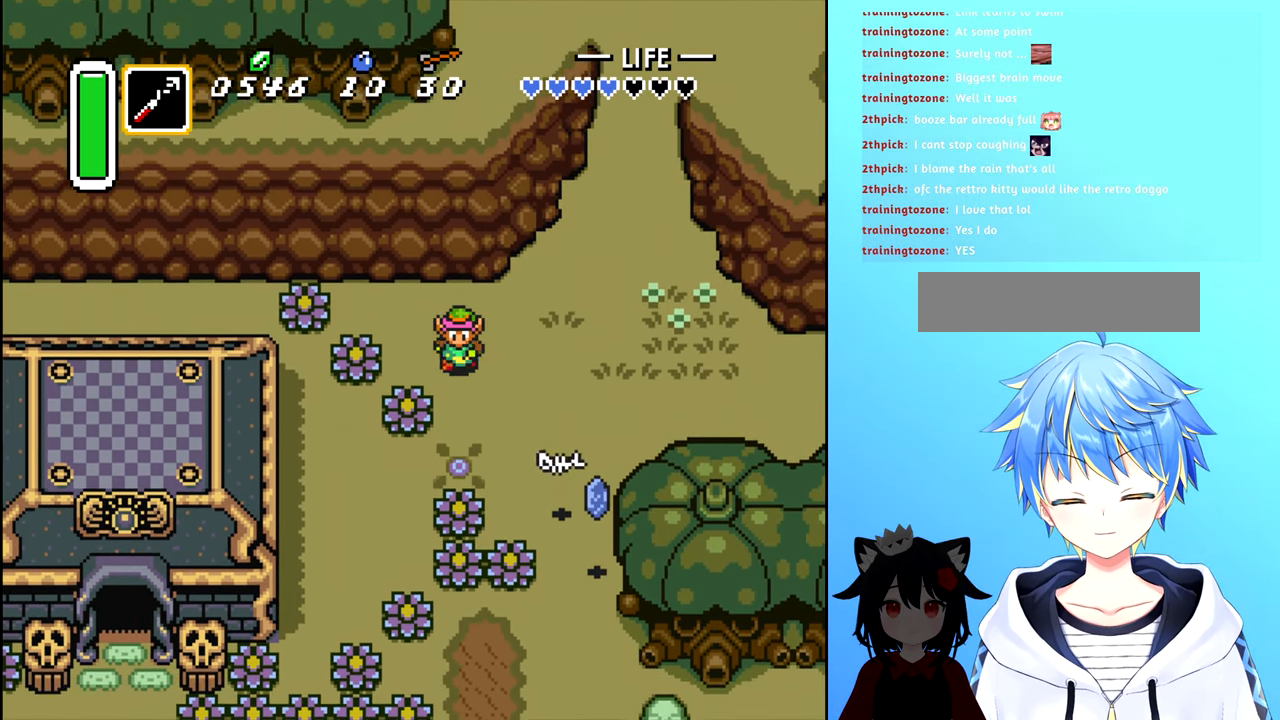
{"buttons": ["DPAD_DOWN", "DPAD_RIGHT"], "events": [[217, "DPAD_DOWN", "up"], [217, "DPAD_RIGHT", "down"], [500, "DPAD_DOWN", "down"]]}
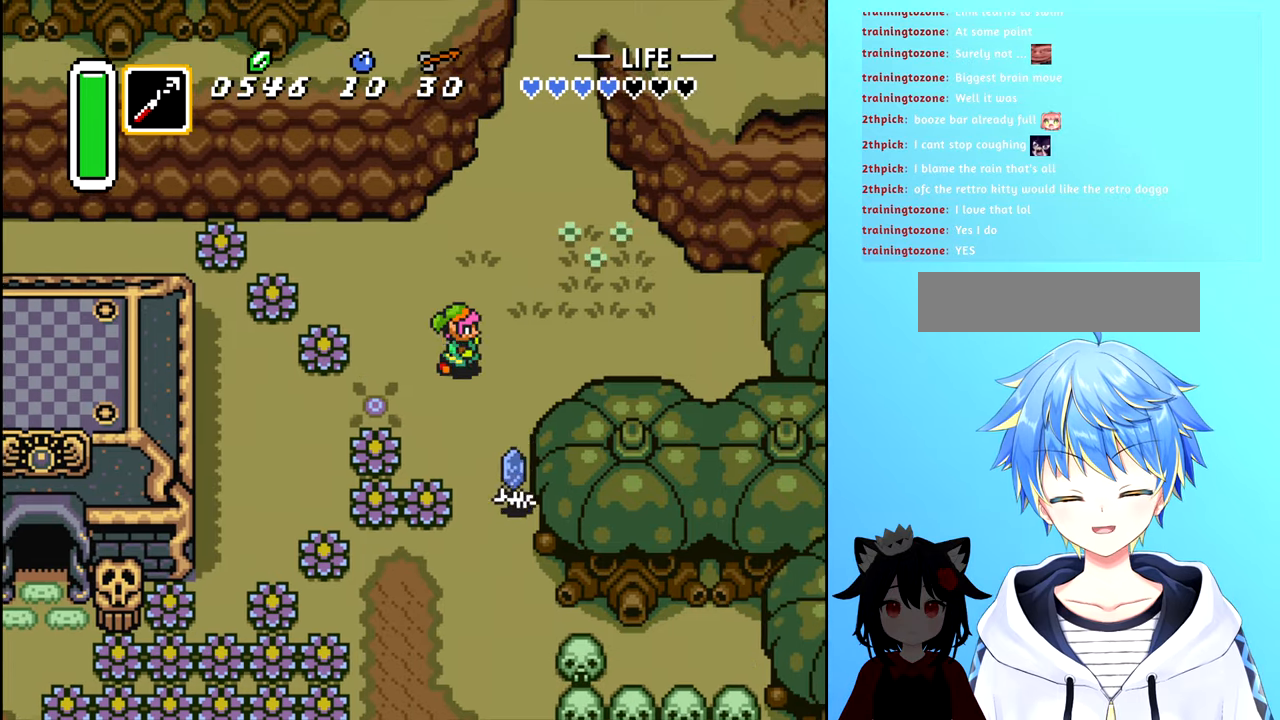
{"buttons": ["B", "DPAD_DOWN"], "events": [[67, "DPAD_RIGHT", "up"], [483, "B", "down"]]}
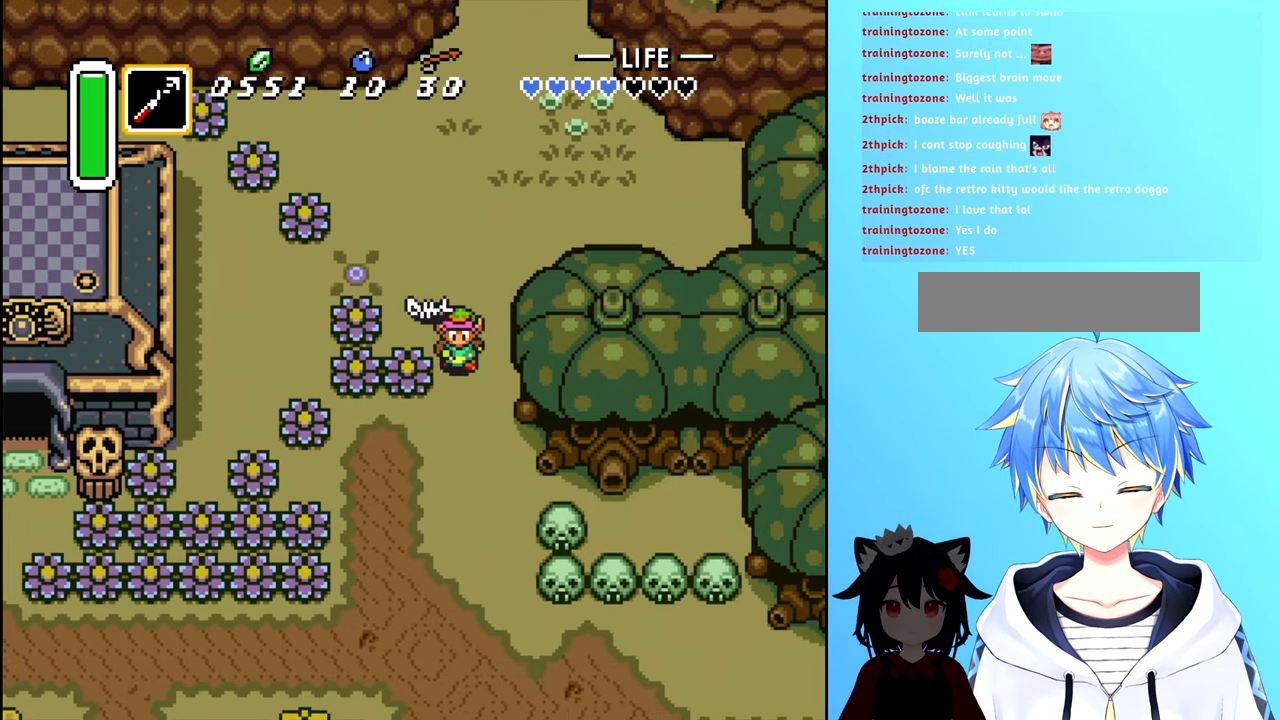
{"buttons": ["DPAD_UP"], "events": [[67, "B", "up"], [117, "DPAD_DOWN", "up"], [333, "DPAD_UP", "down"]]}
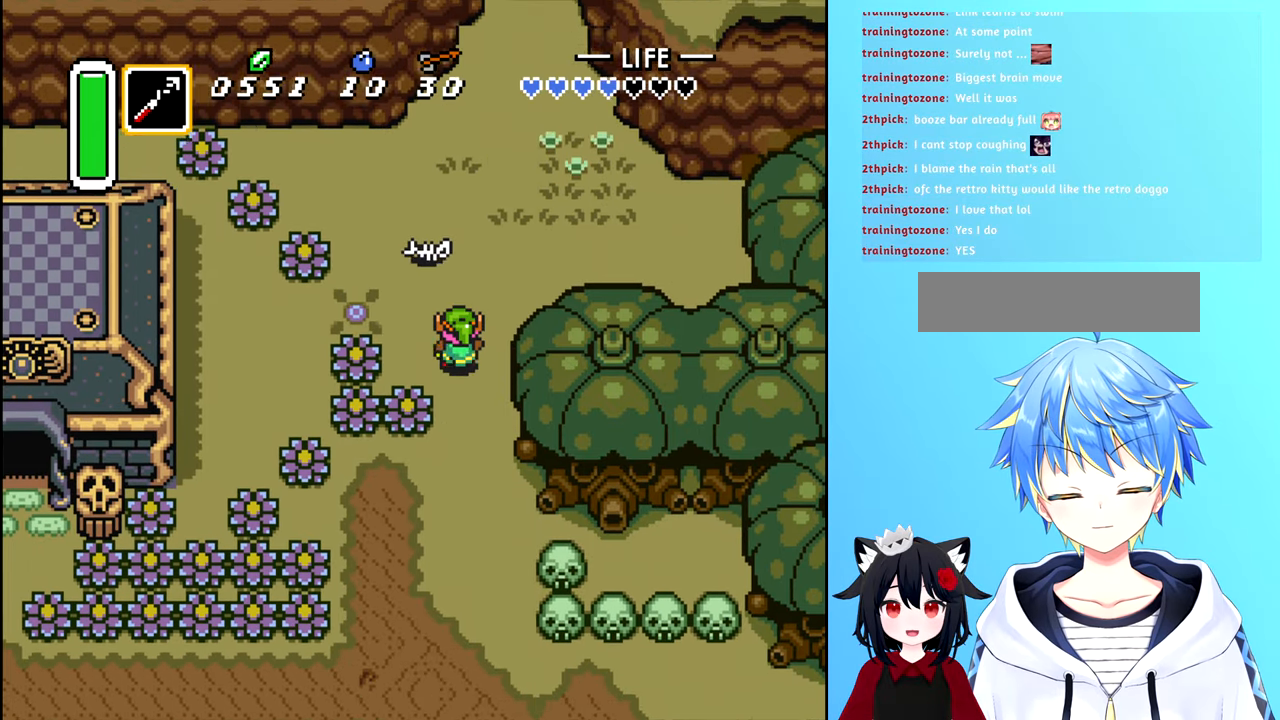
{"buttons": ["DPAD_UP"], "events": [[100, "B", "down"], [167, "B", "up"], [250, "B", "down"], [317, "B", "up"], [400, "B", "down"], [450, "B", "up"]]}
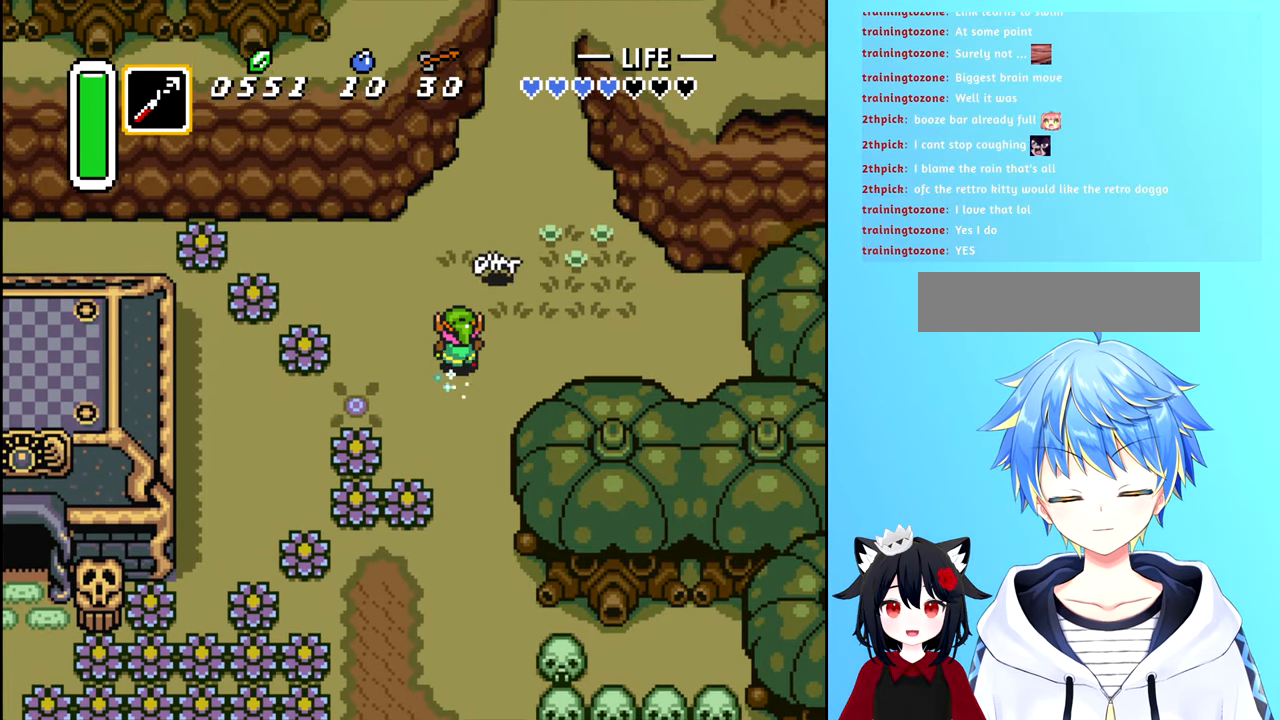
{"buttons": ["DPAD_UP"], "events": [[50, "B", "down"], [67, "DPAD_RIGHT", "down"], [117, "B", "up"], [217, "B", "down"], [283, "B", "up"], [283, "DPAD_RIGHT", "up"]]}
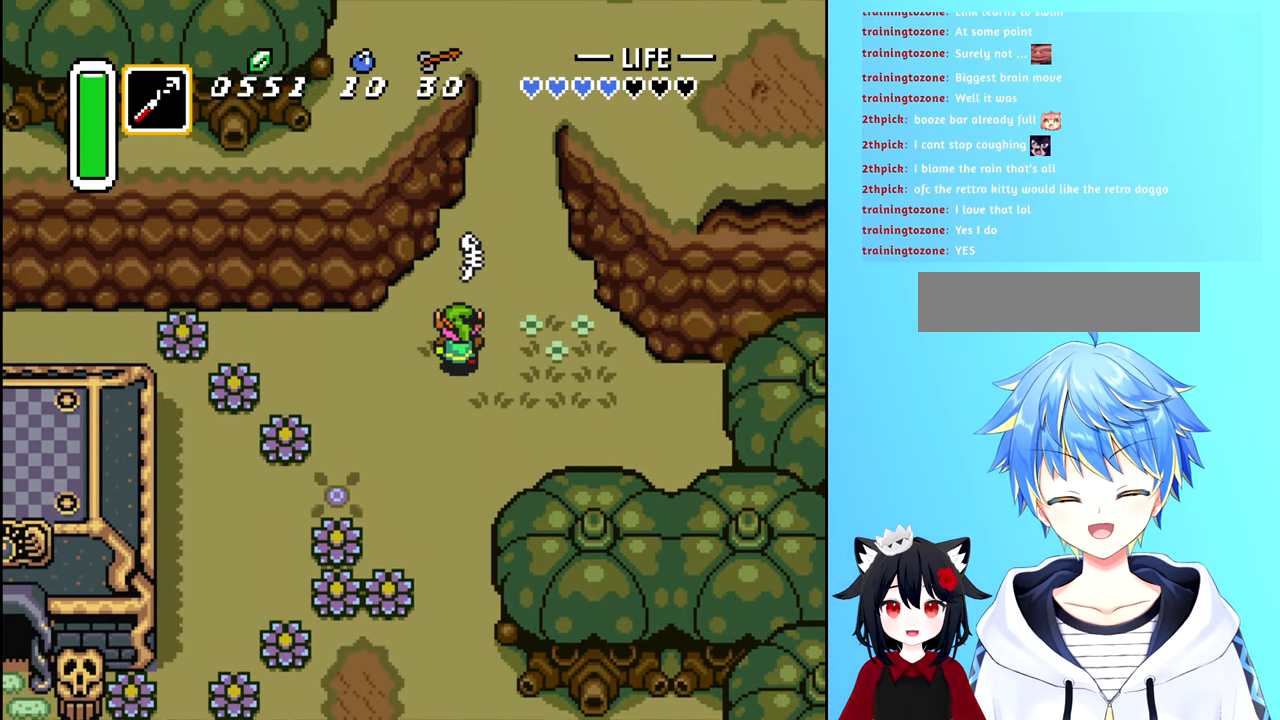
{"buttons": ["B", "DPAD_RIGHT"], "events": [[50, "B", "down"], [150, "B", "up"], [250, "B", "down"], [267, "DPAD_RIGHT", "down"], [333, "B", "up"], [350, "DPAD_UP", "up"], [417, "B", "down"]]}
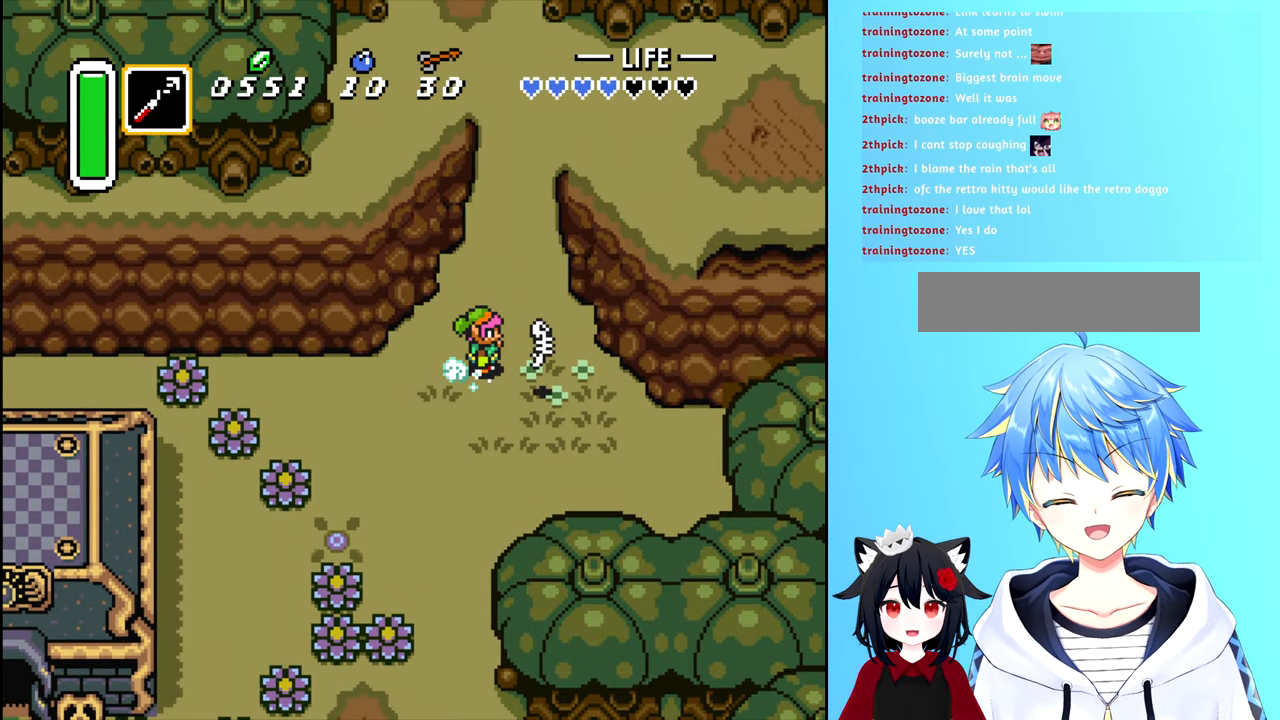
{"buttons": ["DPAD_DOWN"], "events": [[17, "B", "up"], [83, "B", "down"], [167, "B", "up"], [250, "B", "down"], [333, "B", "up"], [367, "DPAD_DOWN", "down"], [467, "DPAD_RIGHT", "up"]]}
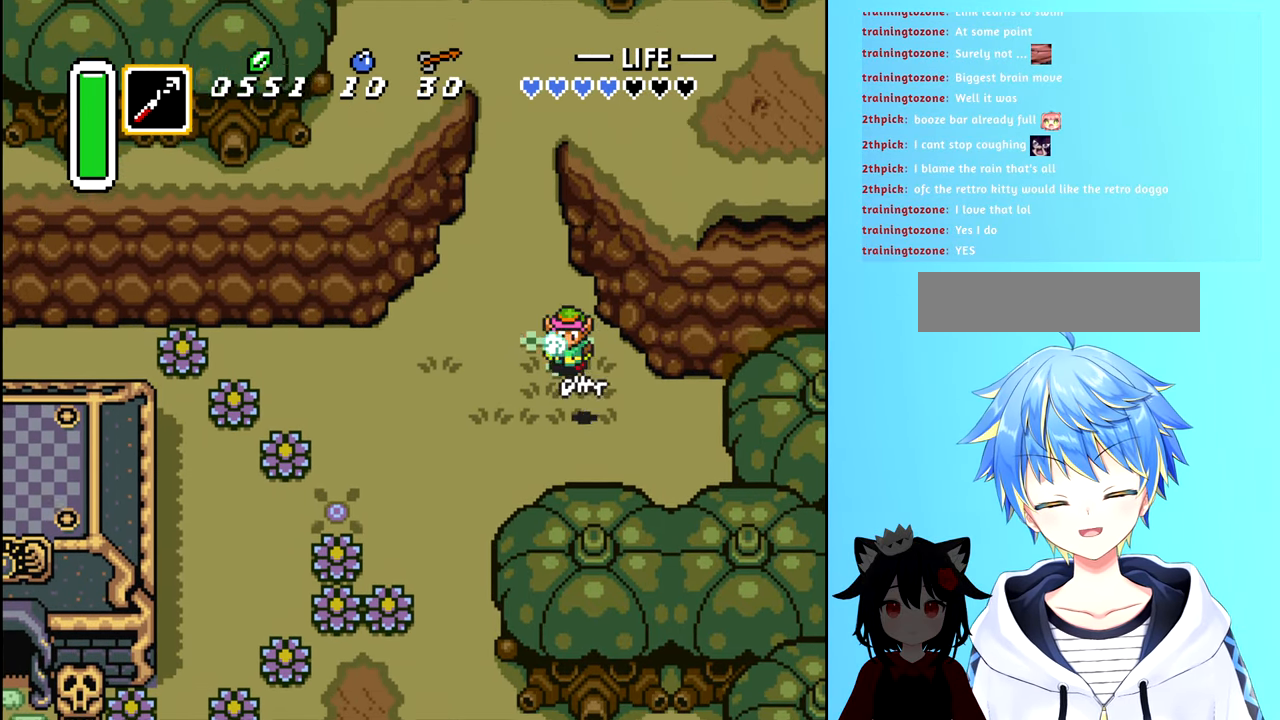
{"buttons": ["B", "DPAD_RIGHT"], "events": [[150, "B", "down"], [200, "DPAD_RIGHT", "down"], [250, "B", "up"], [283, "DPAD_DOWN", "up"], [500, "B", "down"]]}
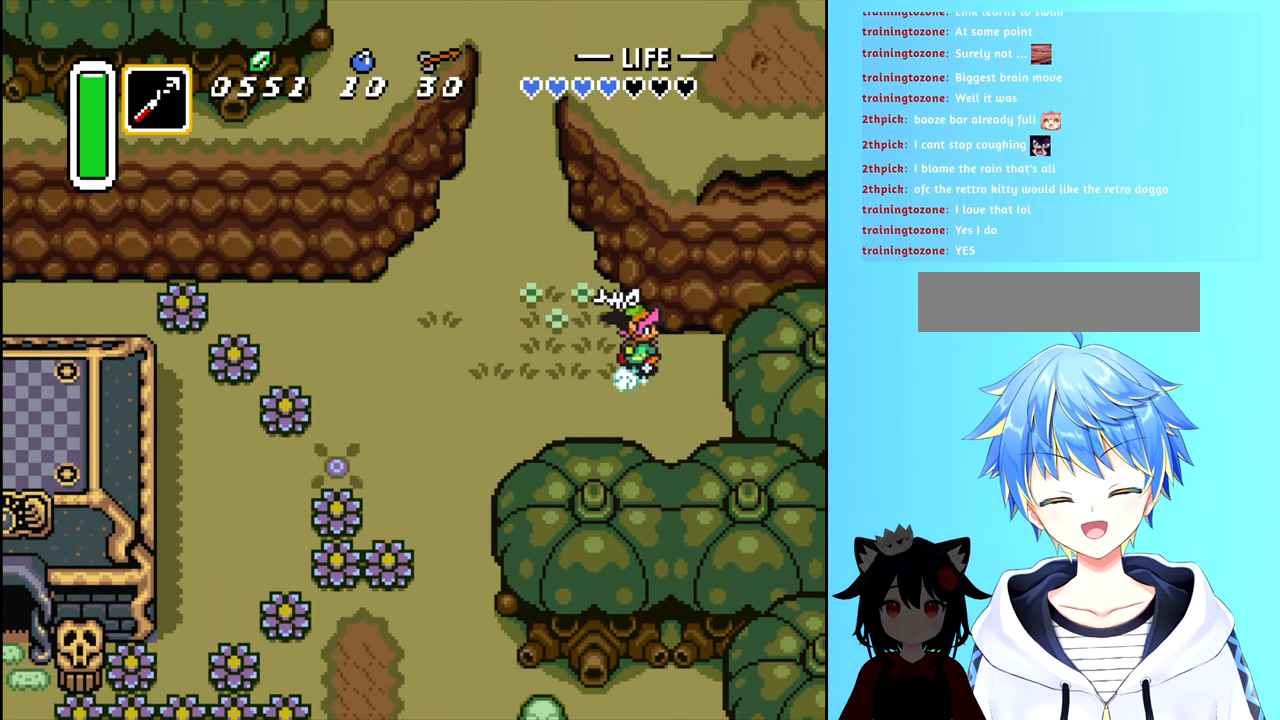
{"buttons": ["DPAD_LEFT"], "events": [[17, "DPAD_UP", "down"], [33, "DPAD_RIGHT", "up"], [67, "B", "up"], [150, "B", "down"], [183, "DPAD_LEFT", "down"], [217, "B", "up"], [233, "DPAD_UP", "up"], [300, "B", "down"], [383, "B", "up"]]}
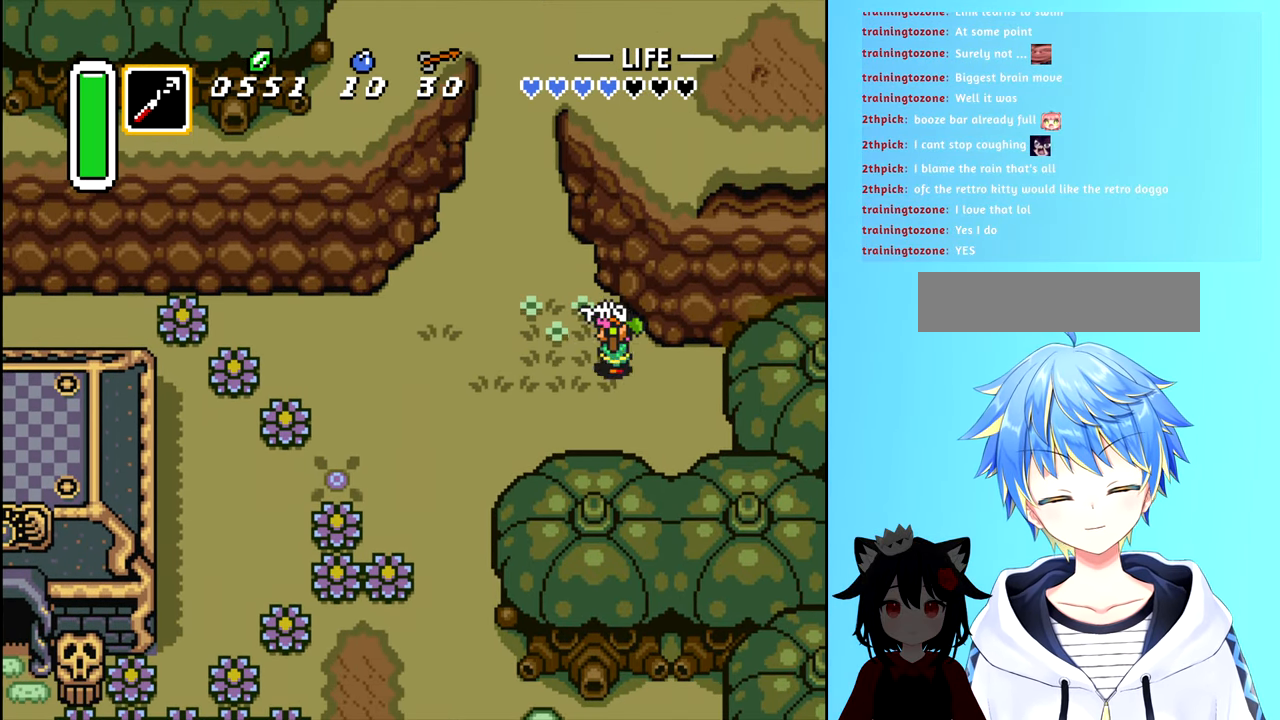
{"buttons": ["DPAD_DOWN"], "events": [[333, "DPAD_DOWN", "down"], [383, "DPAD_LEFT", "up"]]}
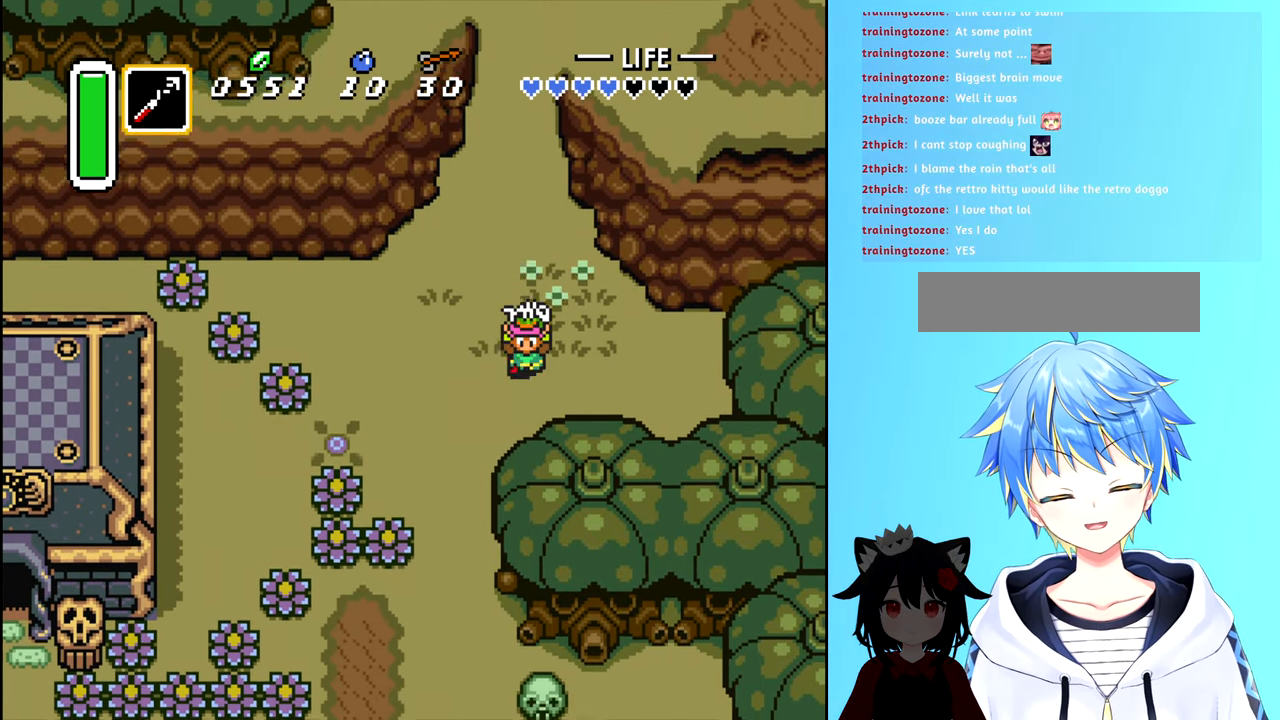
{"buttons": ["DPAD_DOWN", "DPAD_LEFT"], "events": [[217, "DPAD_LEFT", "down"]]}
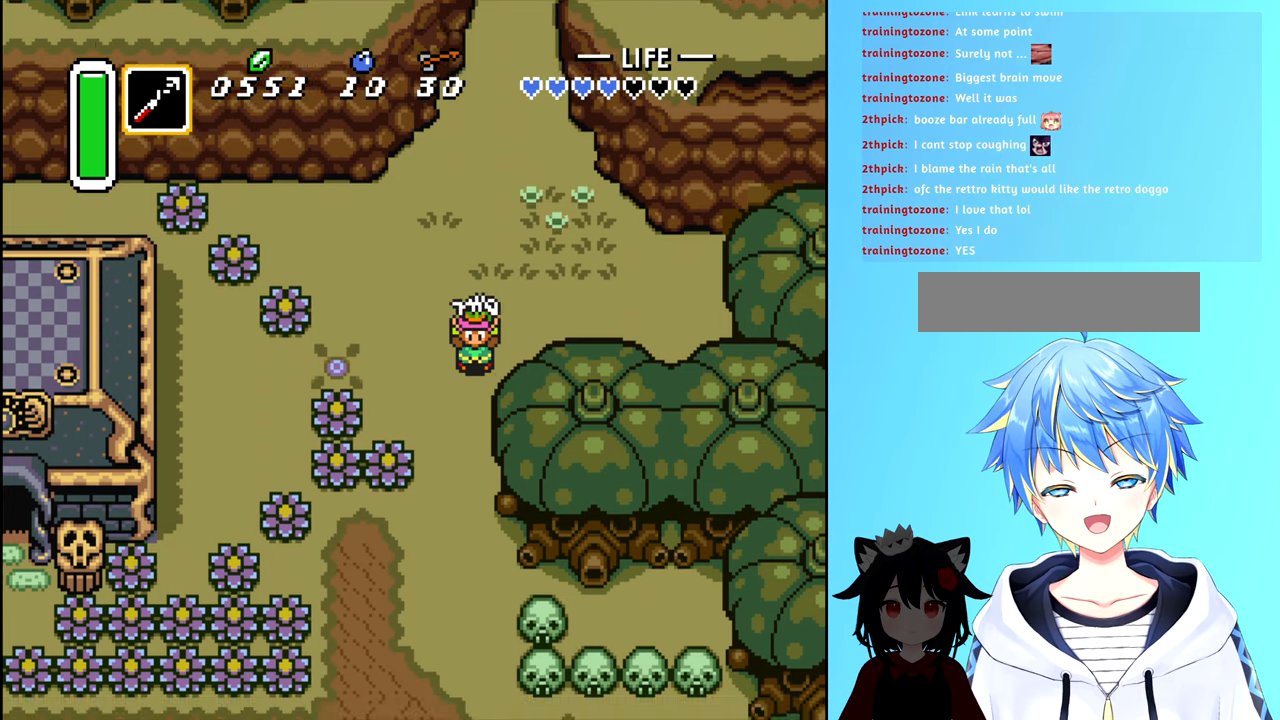
{"buttons": ["DPAD_DOWN"], "events": [[34, "DPAD_LEFT", "up"]]}
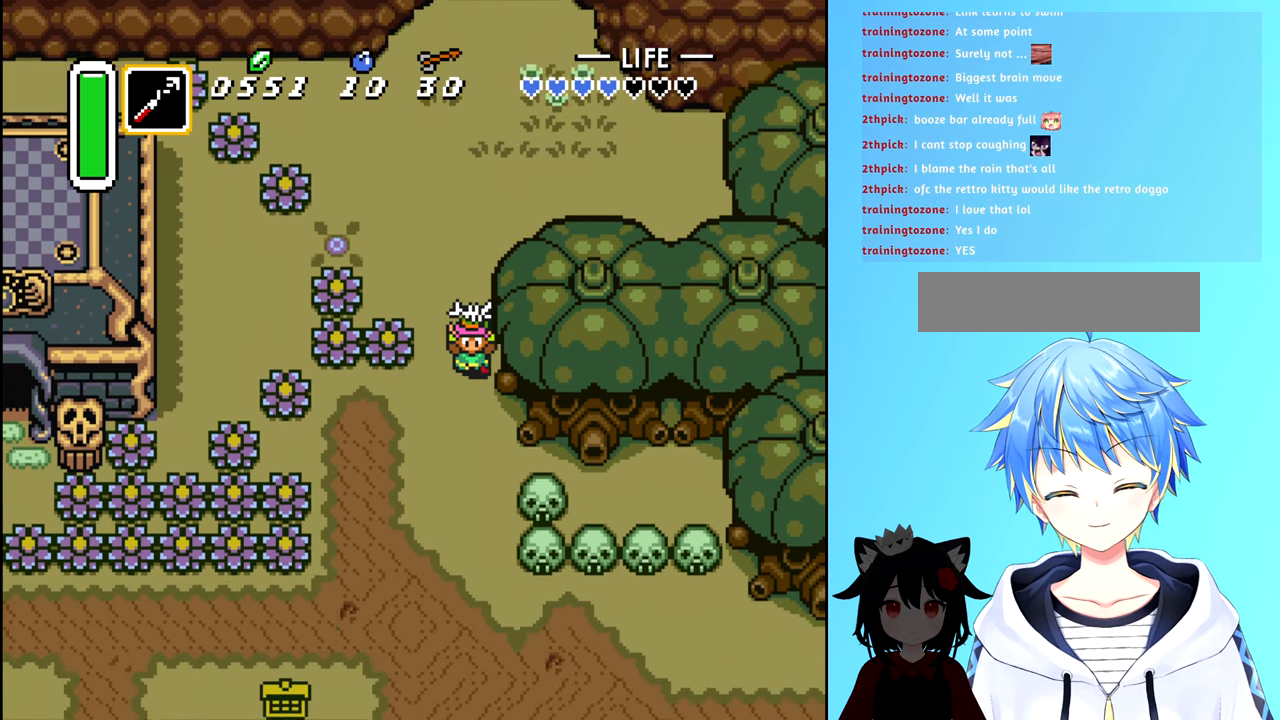
{"buttons": ["DPAD_DOWN"], "events": []}
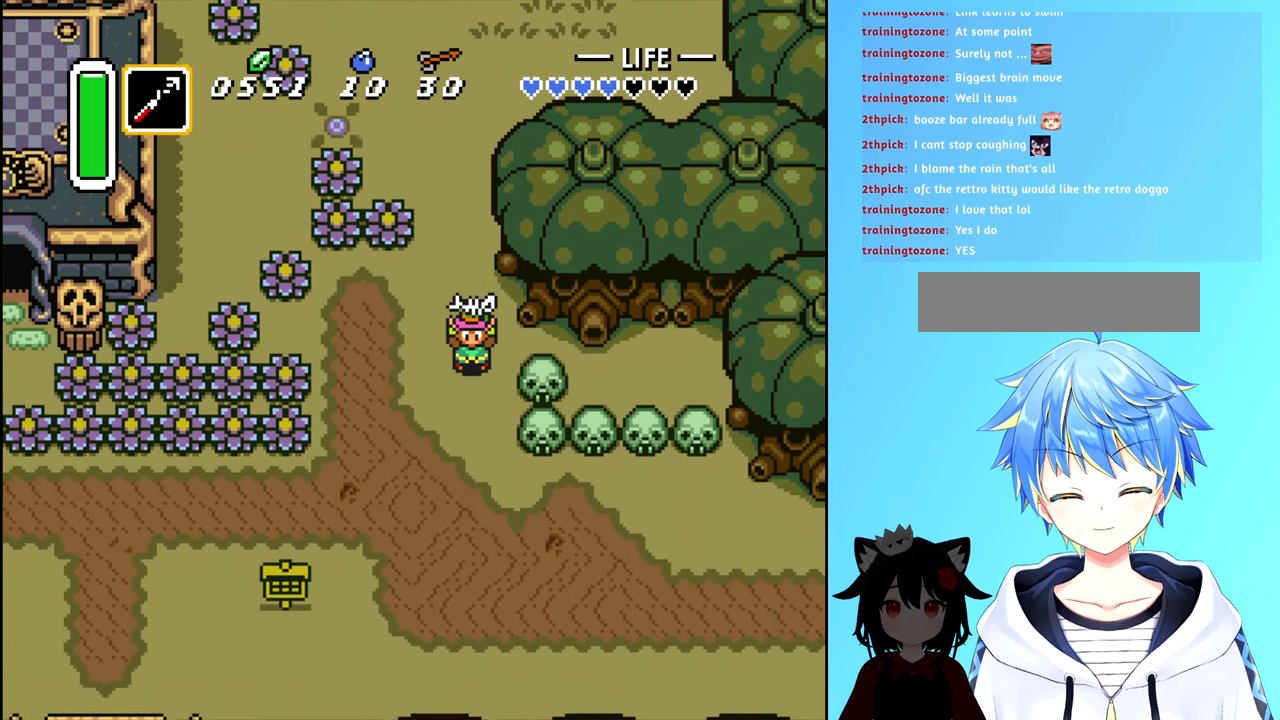
{"buttons": ["DPAD_DOWN"], "events": [[100, "DPAD_LEFT", "down"], [184, "DPAD_DOWN", "up"], [400, "DPAD_DOWN", "down"], [450, "DPAD_LEFT", "up"]]}
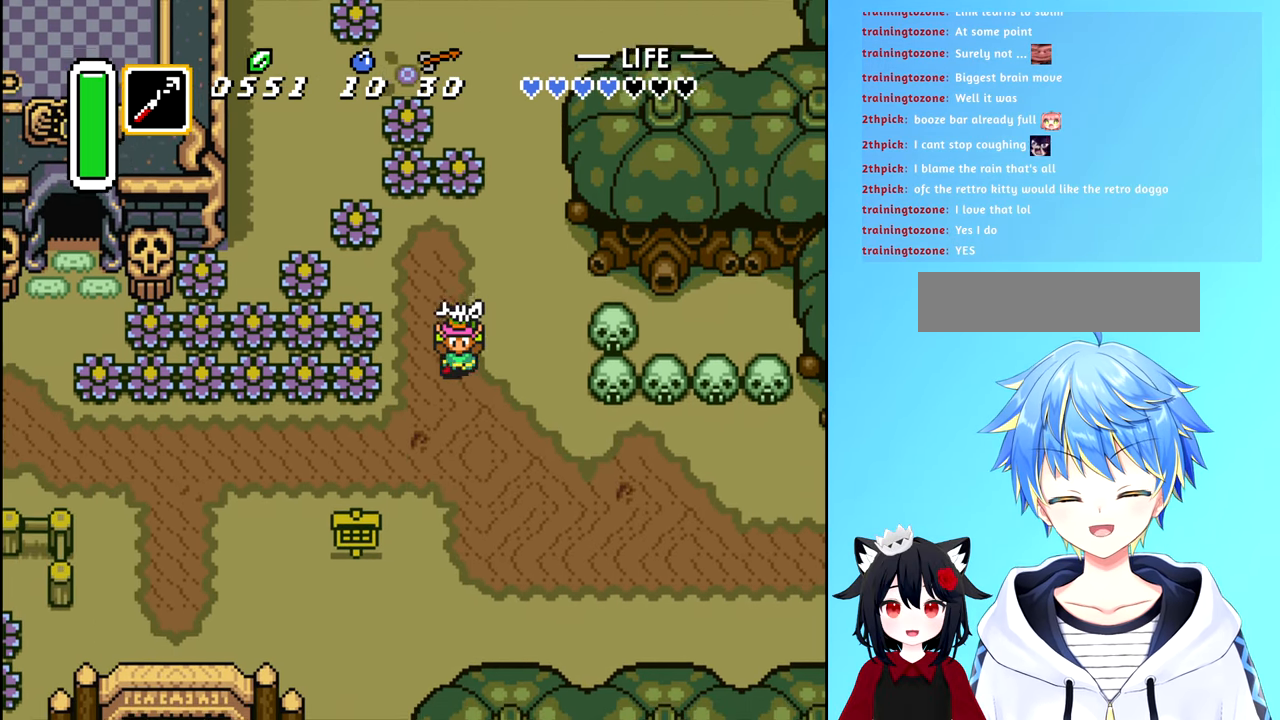
{"buttons": ["DPAD_DOWN"], "events": []}
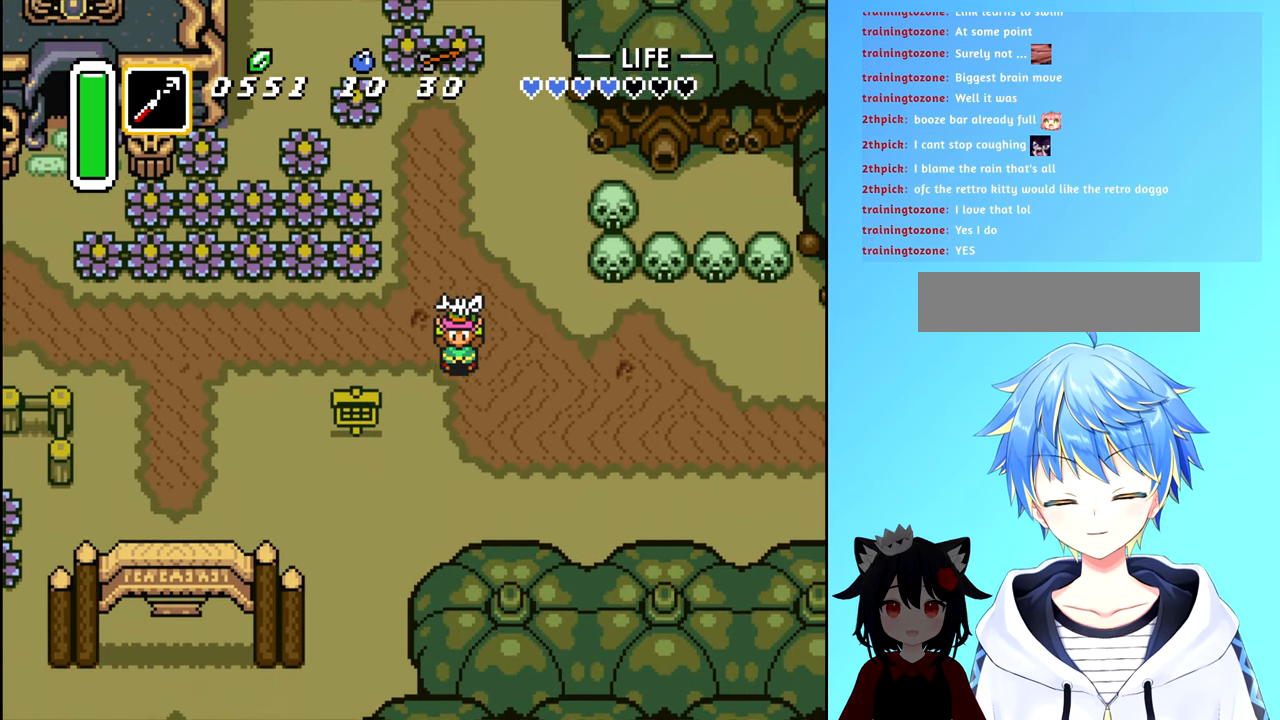
{"buttons": ["DPAD_LEFT"], "events": [[250, "DPAD_LEFT", "down"], [334, "DPAD_DOWN", "up"]]}
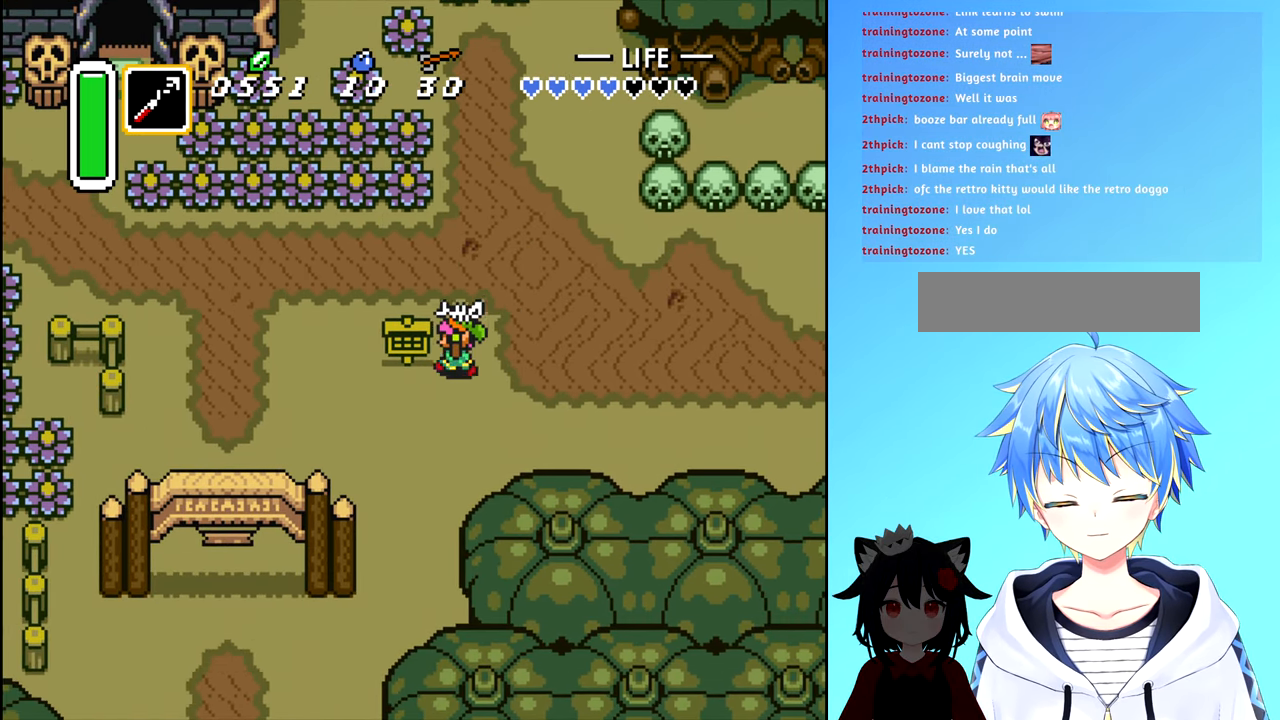
{"buttons": ["DPAD_LEFT"], "events": [[250, "DPAD_DOWN", "down"], [300, "DPAD_LEFT", "up"], [467, "DPAD_LEFT", "down"], [500, "DPAD_DOWN", "up"]]}
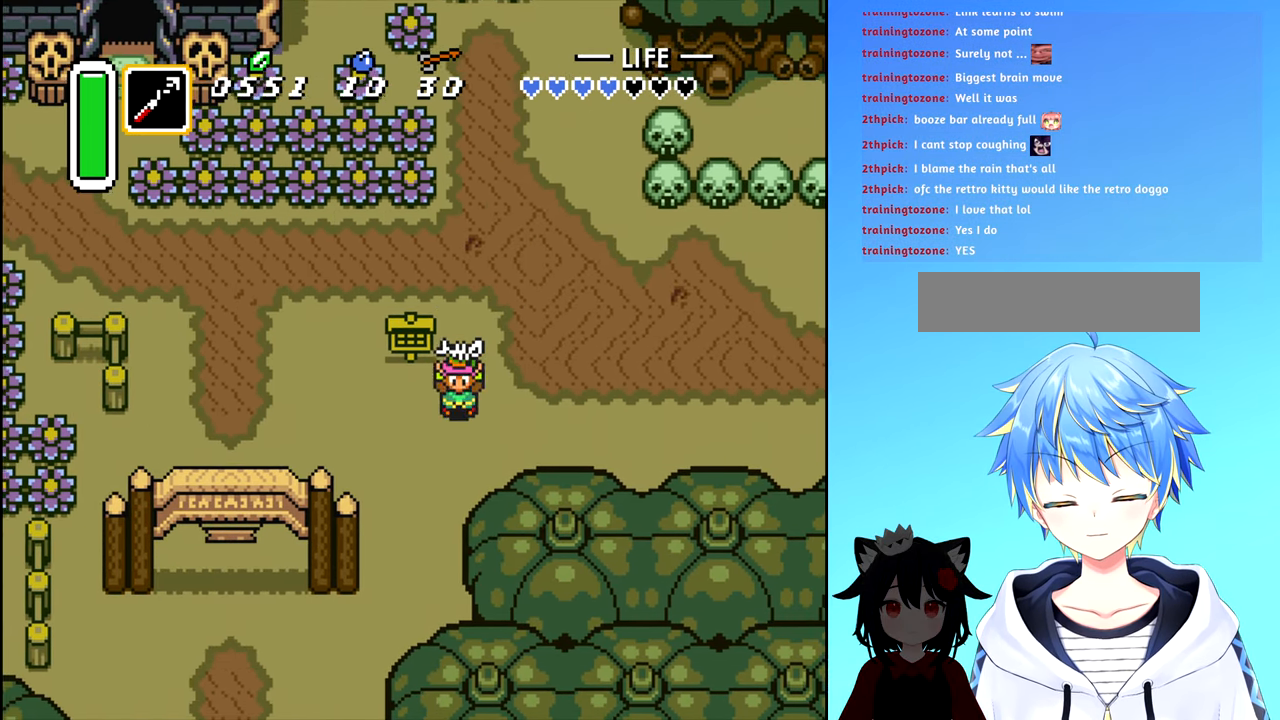
{"buttons": ["DPAD_LEFT"], "events": []}
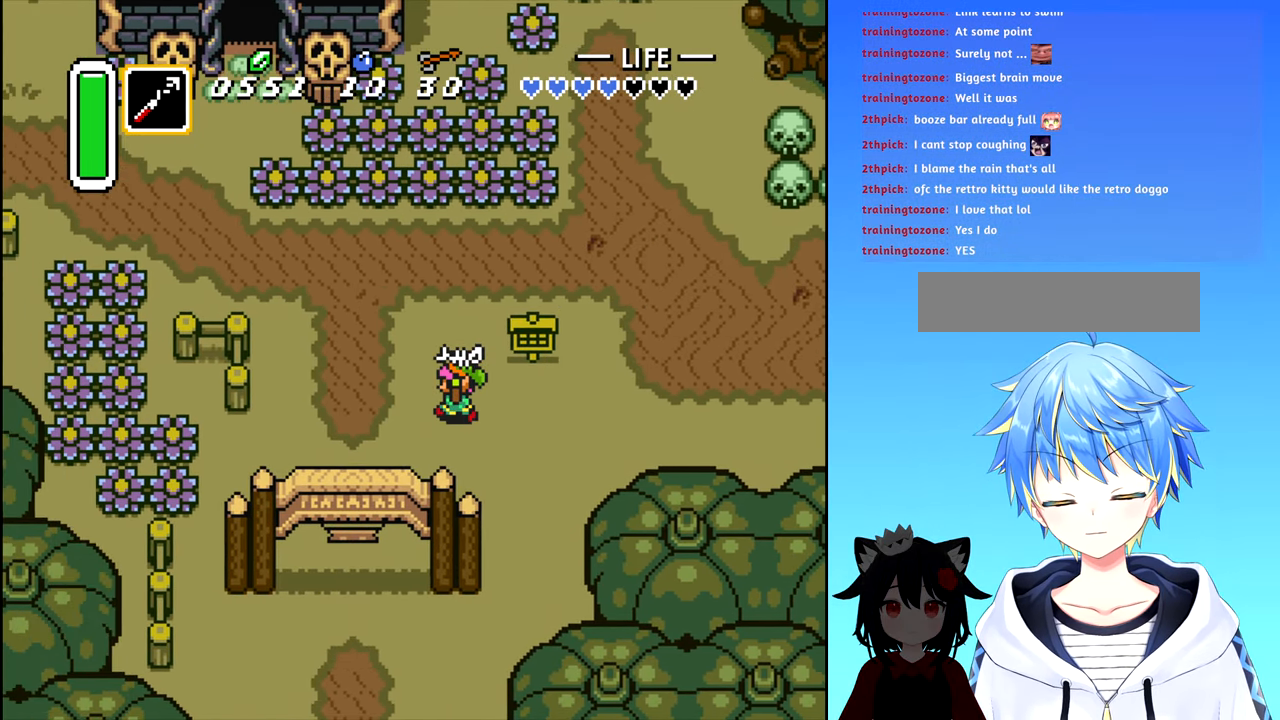
{"buttons": ["DPAD_UP"], "events": [[184, "DPAD_UP", "down"], [384, "DPAD_LEFT", "up"]]}
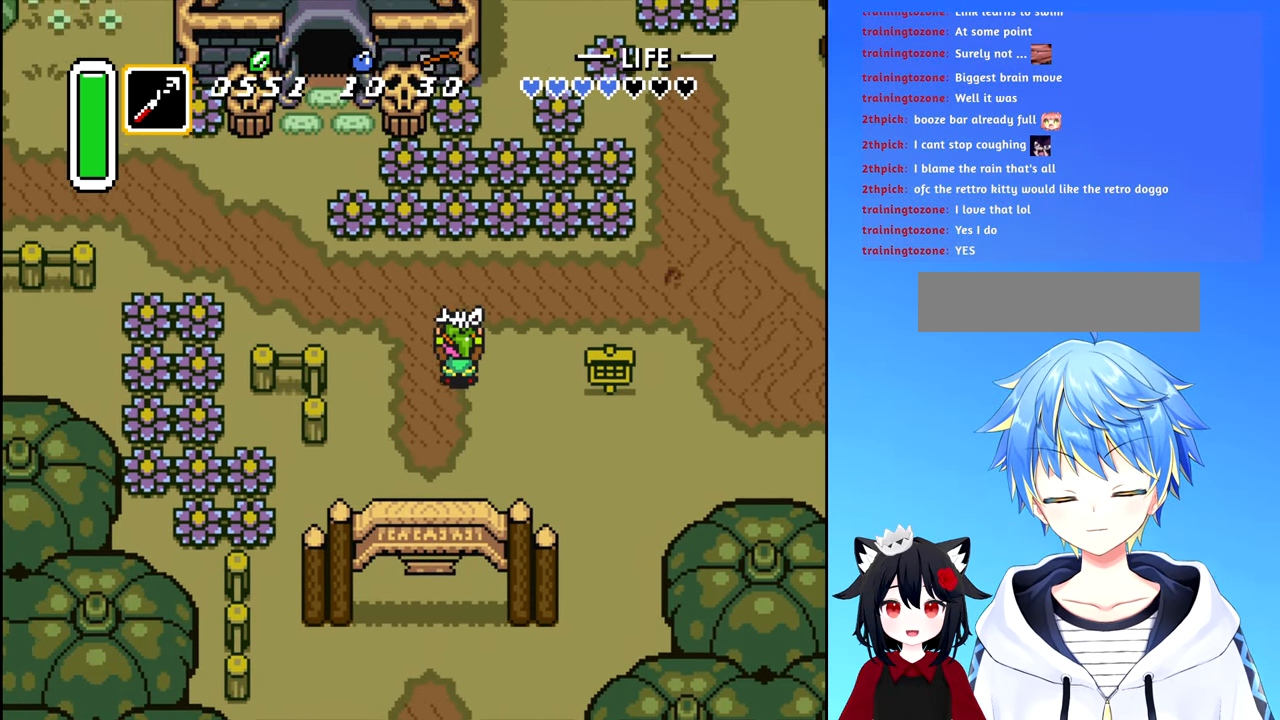
{"buttons": ["DPAD_LEFT"]}